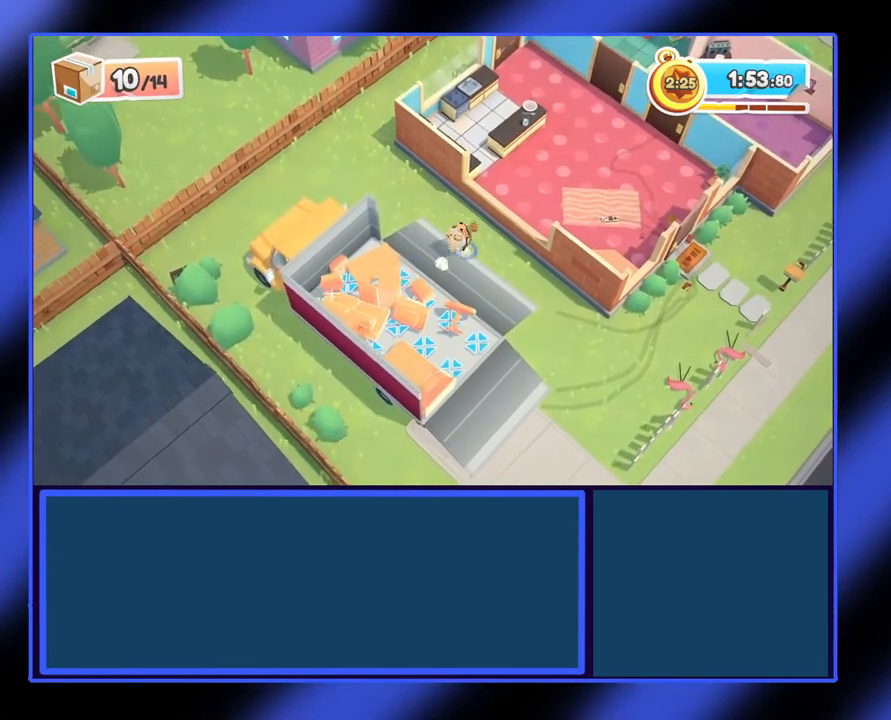
Gameplay with a controller (Xbox layout); each line is a JSON object with the inputs held at the frame after it. "events" lists button and stick changes between this image and that frame as [ms after this image, input, new state], when the widget could be followed in between. Not read: L3 R3 TOUCHPAD other_buttons right_stick.
{"buttons": ["Y"], "left_stick": "up-right", "events": [[300, "A", "up"], [400, "Y", "down"]]}
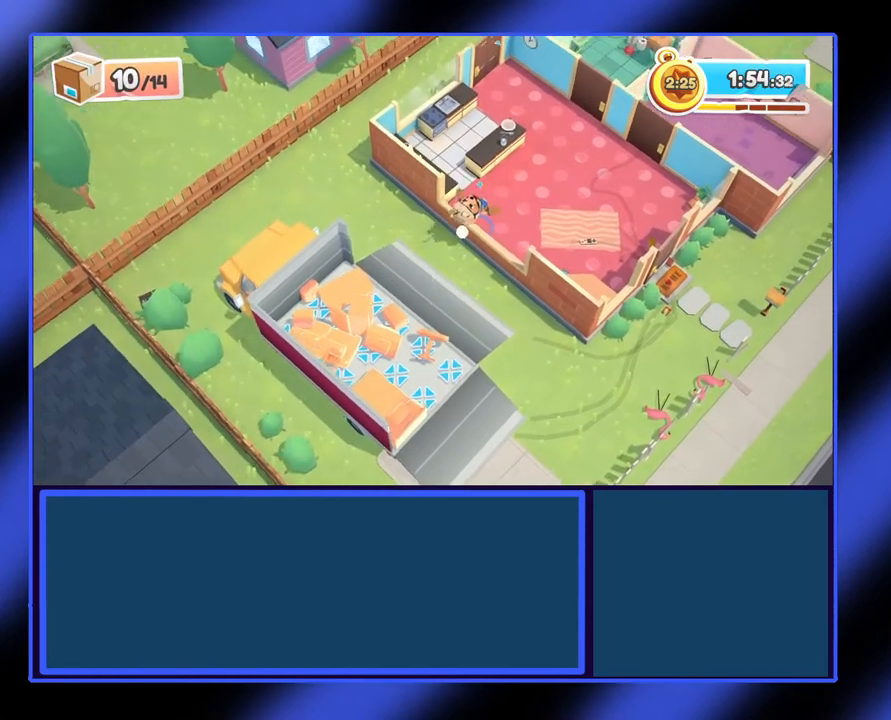
{"buttons": [], "left_stick": "up-right", "events": [[67, "Y", "up"]]}
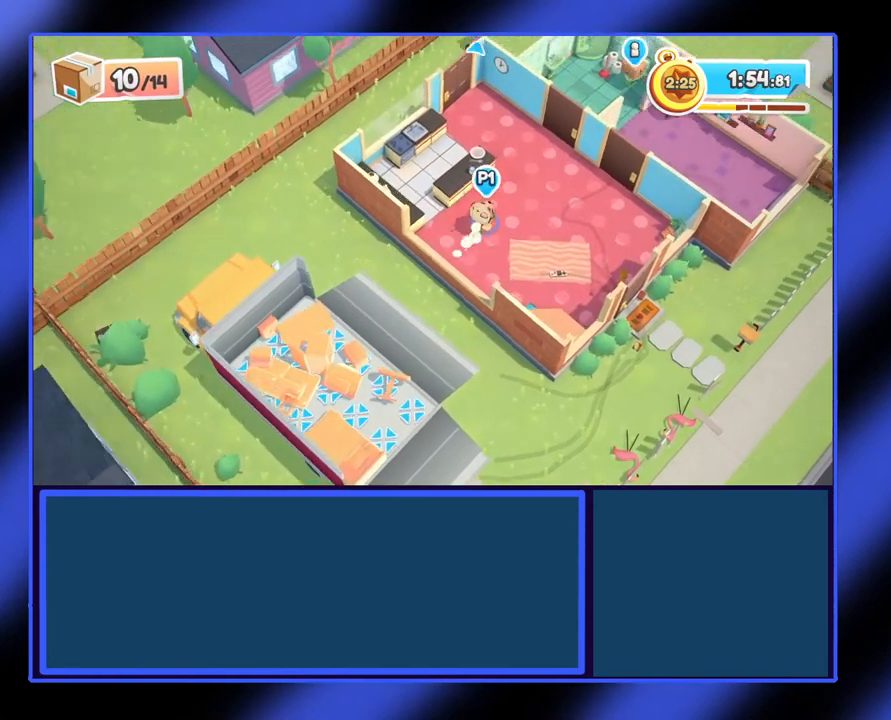
{"buttons": [], "left_stick": "up-right", "events": []}
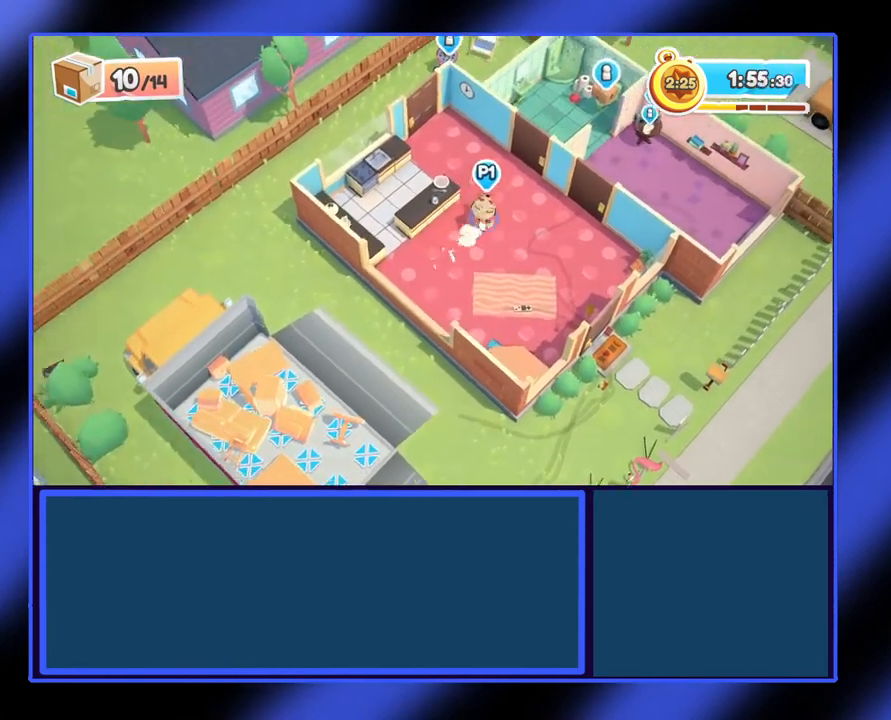
{"buttons": [], "left_stick": "up-right", "events": []}
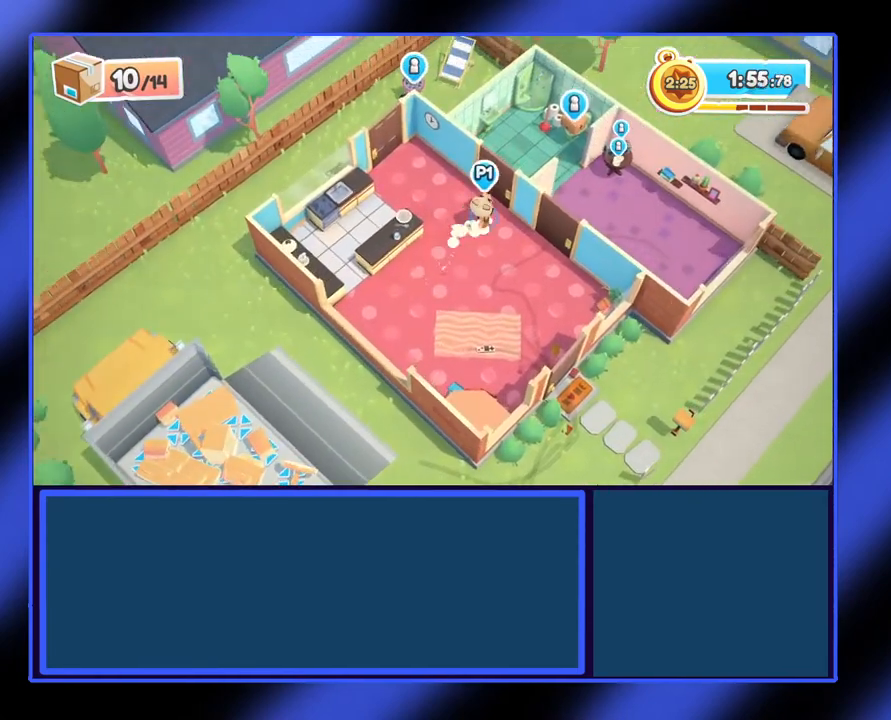
{"buttons": [], "left_stick": "up-right", "events": []}
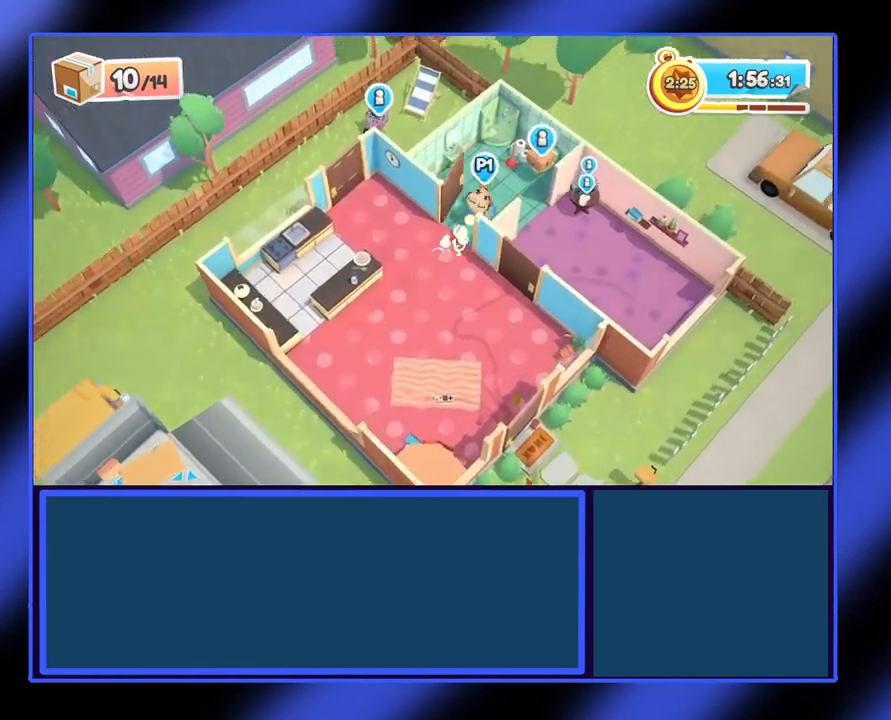
{"buttons": ["R2"], "left_stick": "down-right", "events": [[400, "R2", "down"], [500, "left_stick", "down-right"]]}
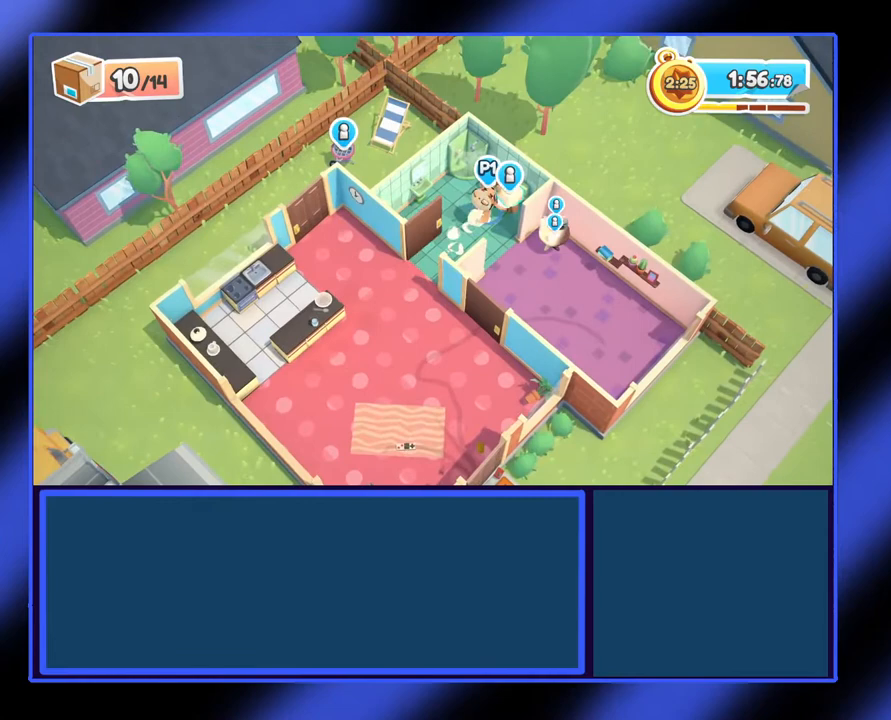
{"buttons": ["R2"], "left_stick": "down-left", "events": [[67, "left_stick", "down-left"]]}
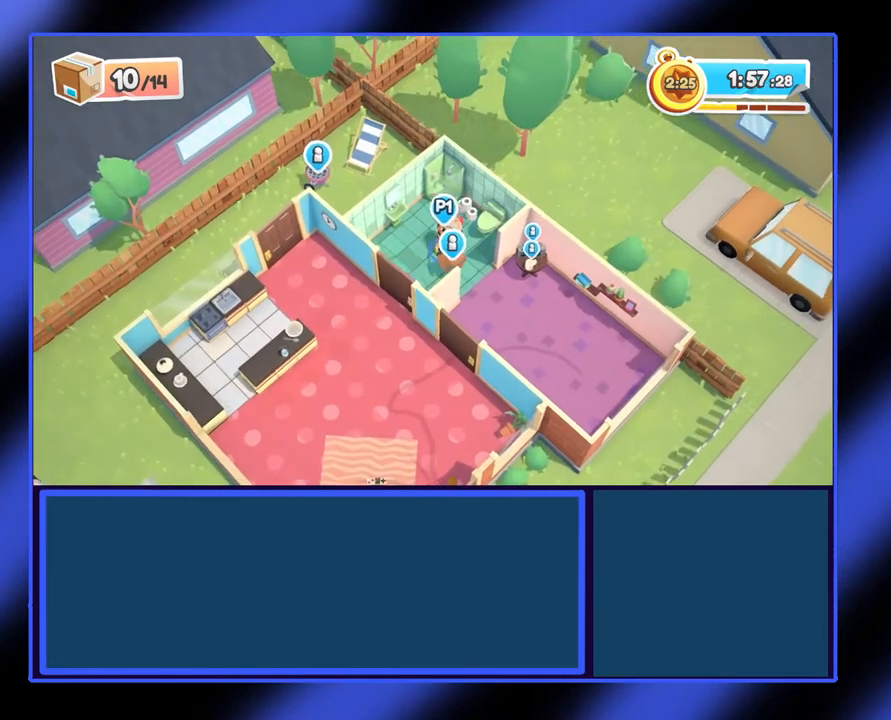
{"buttons": ["R2"], "left_stick": "down", "events": [[367, "left_stick", "down"]]}
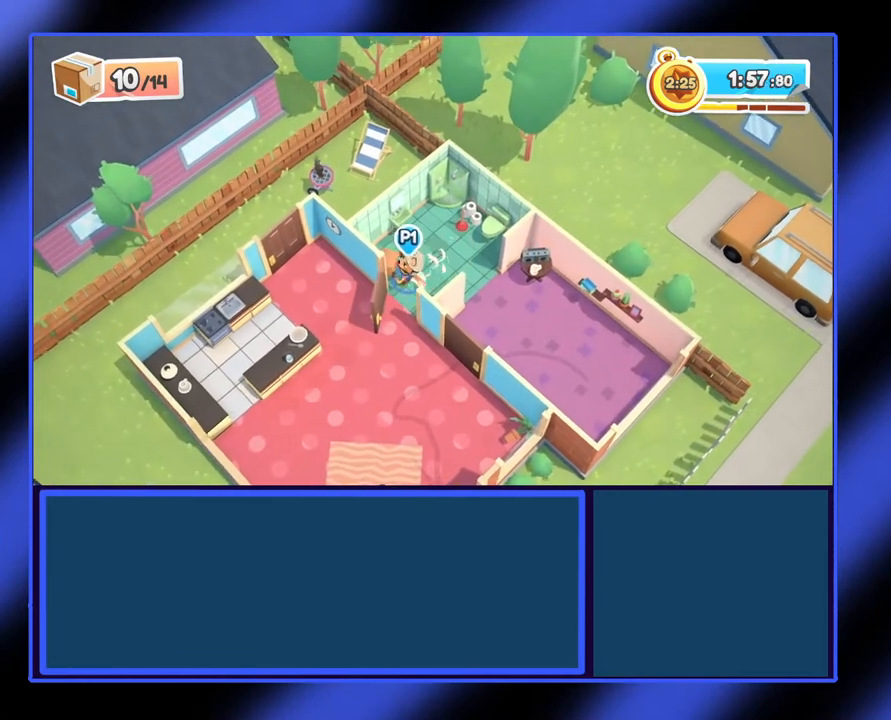
{"buttons": ["R2"], "left_stick": "down-left", "events": [[233, "left_stick", "down-left"]]}
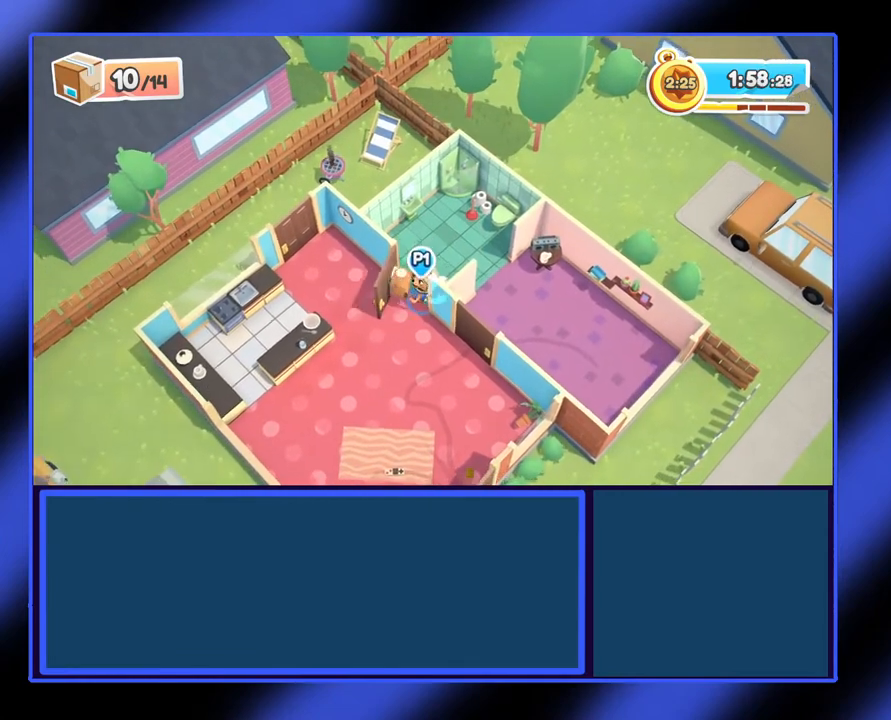
{"buttons": ["R2"], "left_stick": "down-right", "events": [[333, "left_stick", "down"], [500, "left_stick", "down-right"]]}
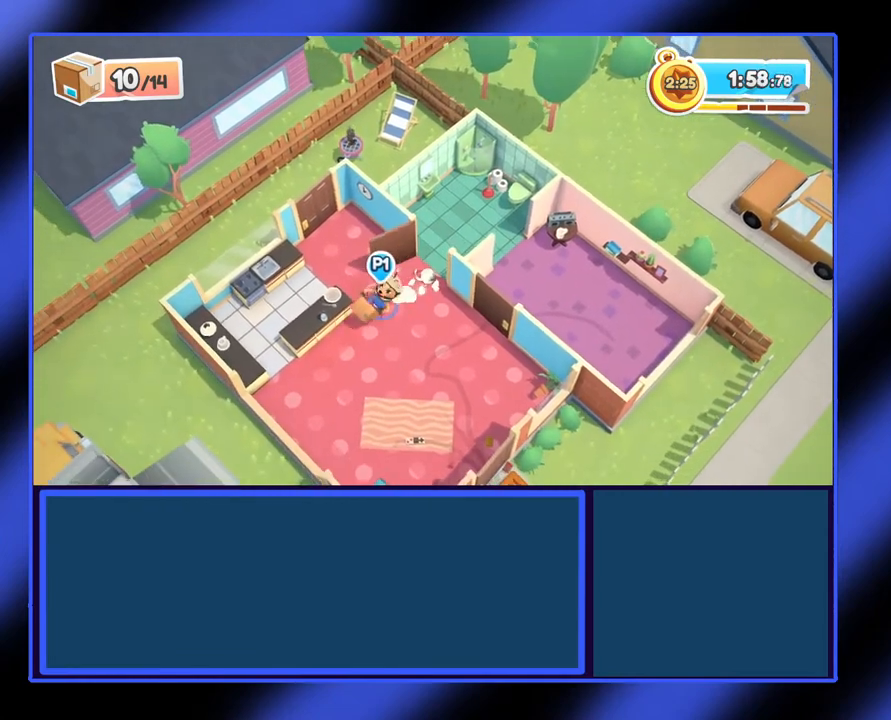
{"buttons": ["R2"], "left_stick": "down-left", "events": [[433, "left_stick", "down-left"]]}
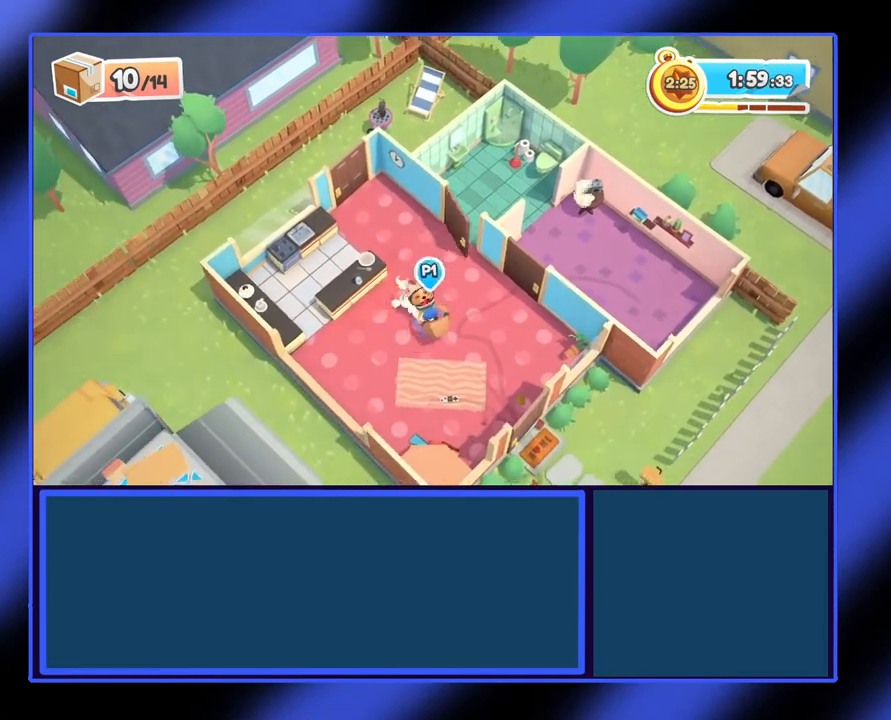
{"buttons": ["A", "R2"], "left_stick": "down-left", "events": [[367, "A", "down"]]}
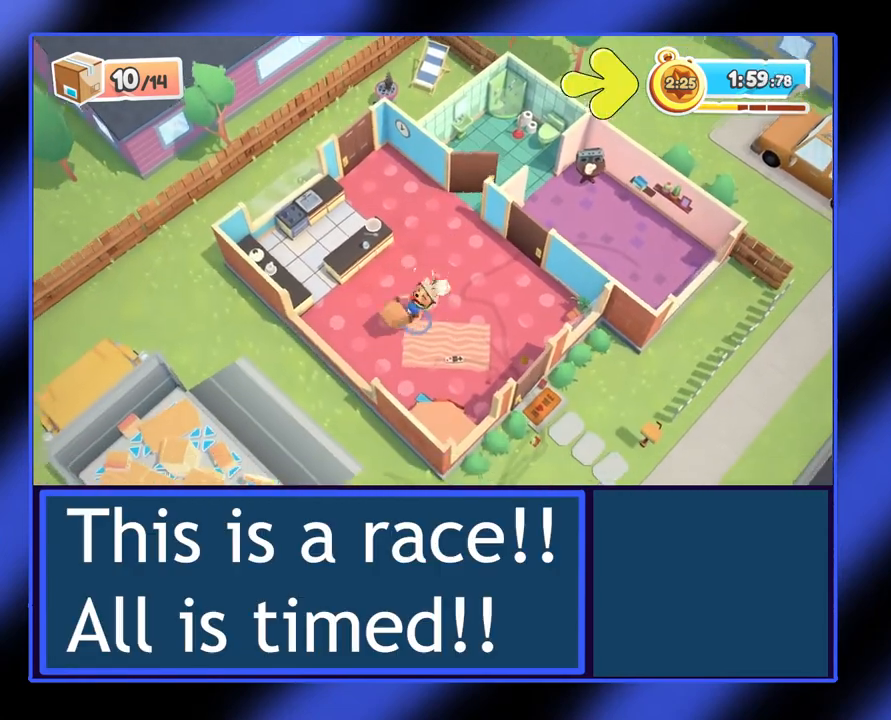
{"buttons": [], "left_stick": "down-left", "events": [[67, "A", "up"], [100, "X", "down"], [333, "X", "up"], [467, "R2", "up"]]}
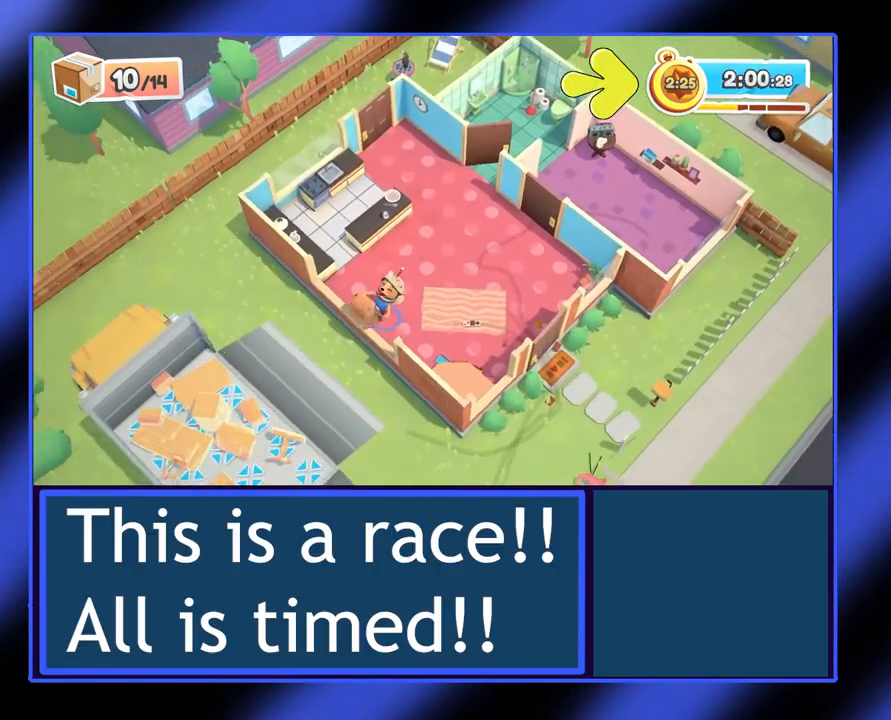
{"buttons": [], "left_stick": "up", "events": [[333, "left_stick", "center"], [467, "left_stick", "up"]]}
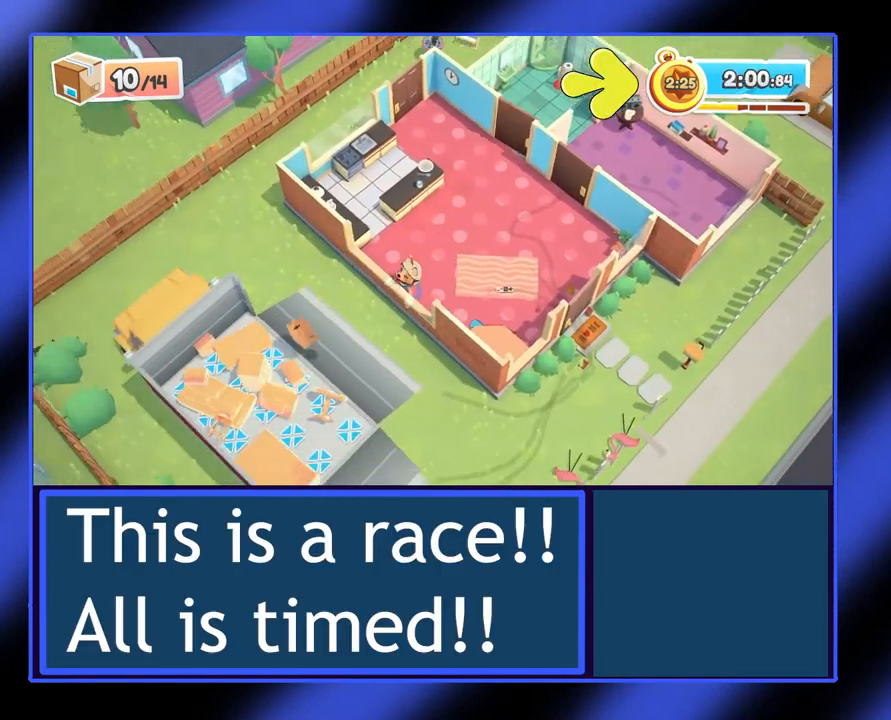
{"buttons": ["A"], "left_stick": "up", "events": [[200, "A", "down"]]}
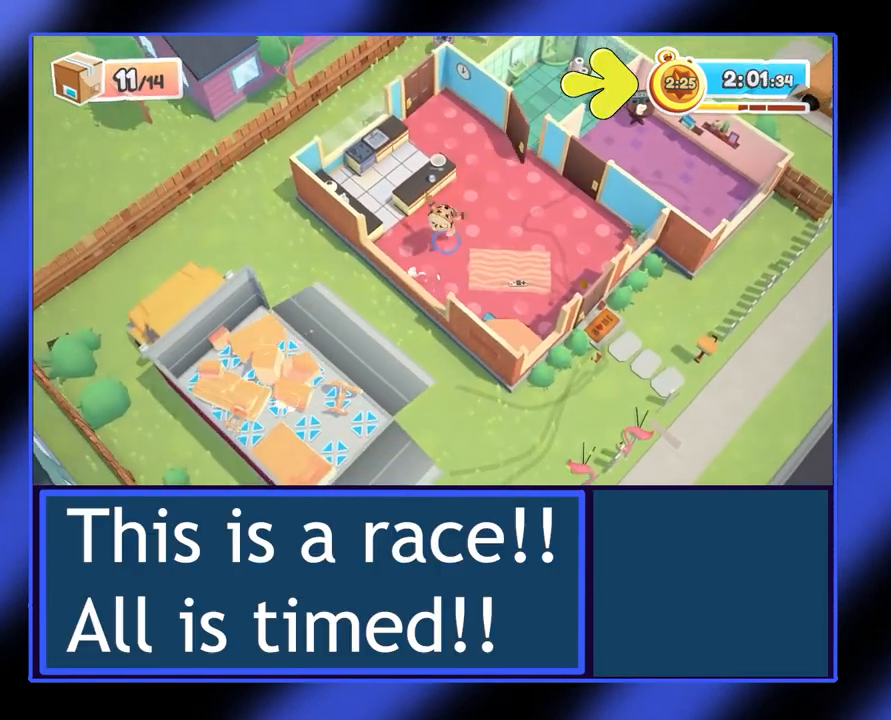
{"buttons": [], "left_stick": "up", "events": [[33, "A", "up"], [233, "left_stick", "up-left"], [400, "left_stick", "up"]]}
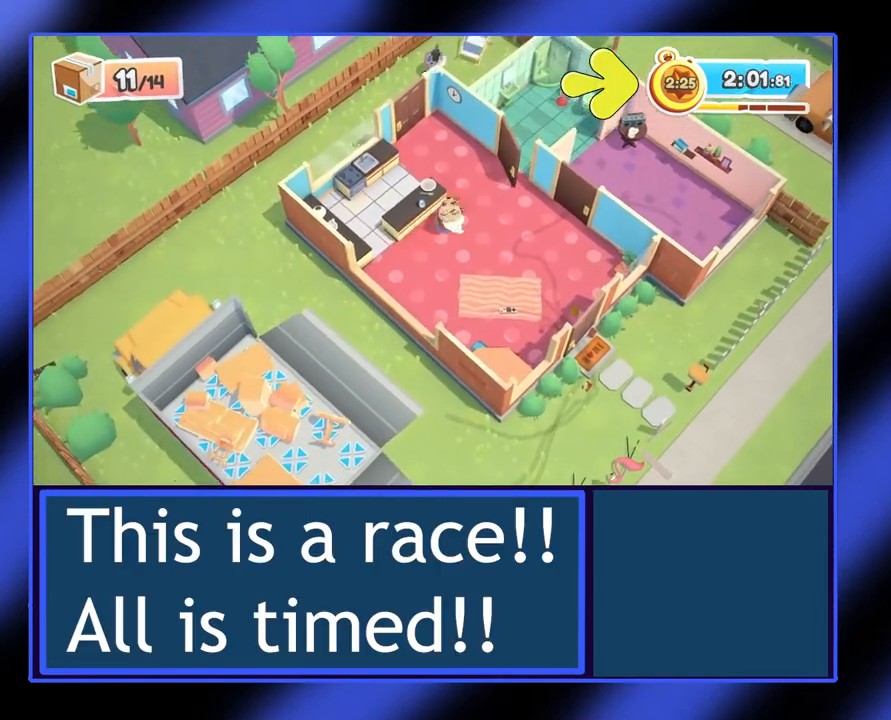
{"buttons": [], "left_stick": "up", "events": []}
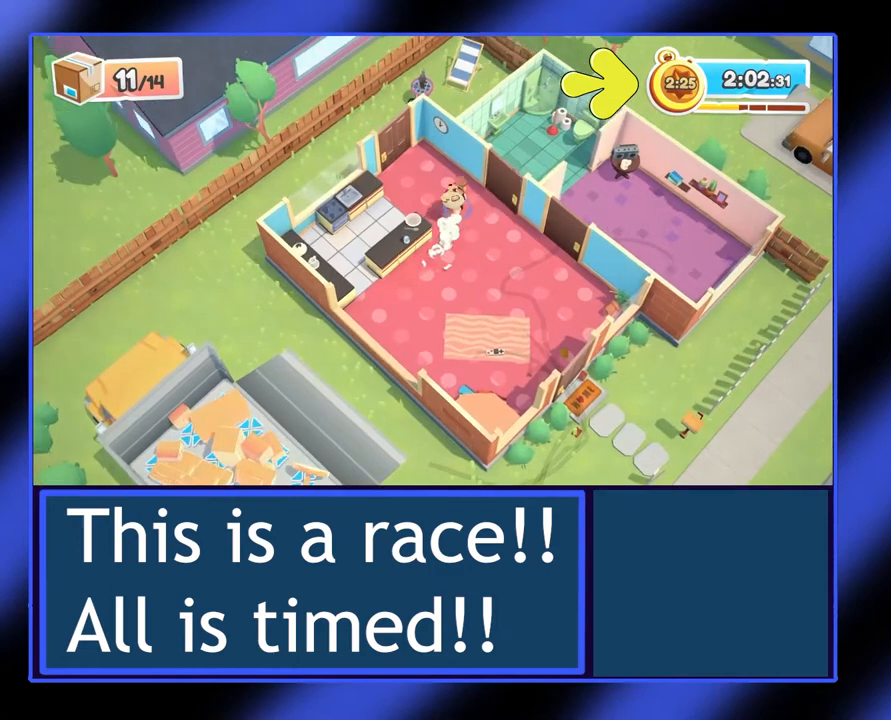
{"buttons": [], "left_stick": "right", "events": [[200, "left_stick", "right"]]}
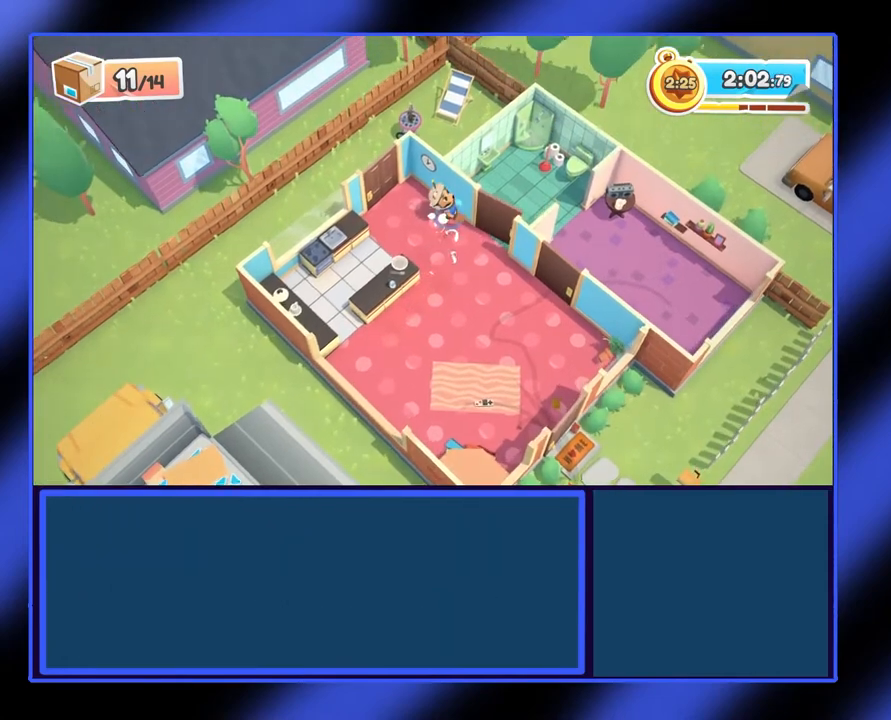
{"buttons": [], "left_stick": "right", "events": [[167, "Y", "down"], [333, "Y", "up"]]}
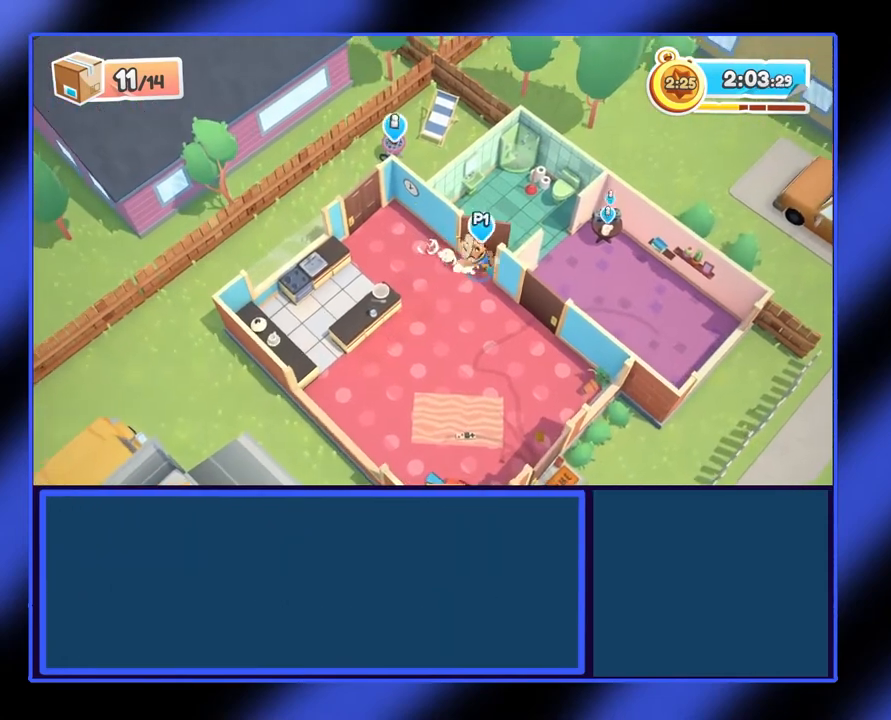
{"buttons": [], "left_stick": "right", "events": [[133, "left_stick", "up-right"], [433, "left_stick", "right"]]}
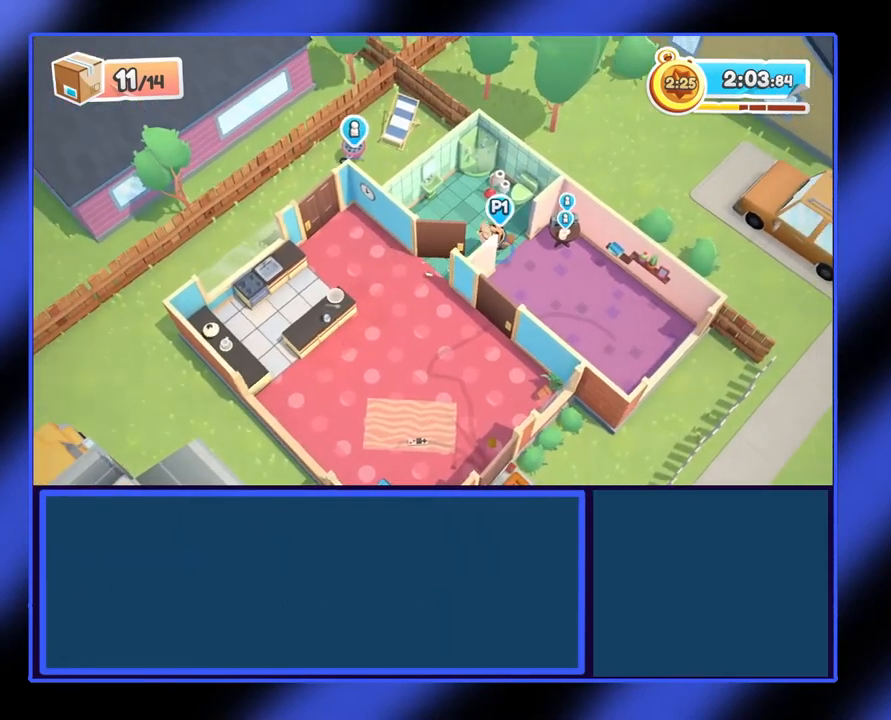
{"buttons": [], "left_stick": "up-right", "events": [[33, "left_stick", "down-right"], [433, "left_stick", "up-right"]]}
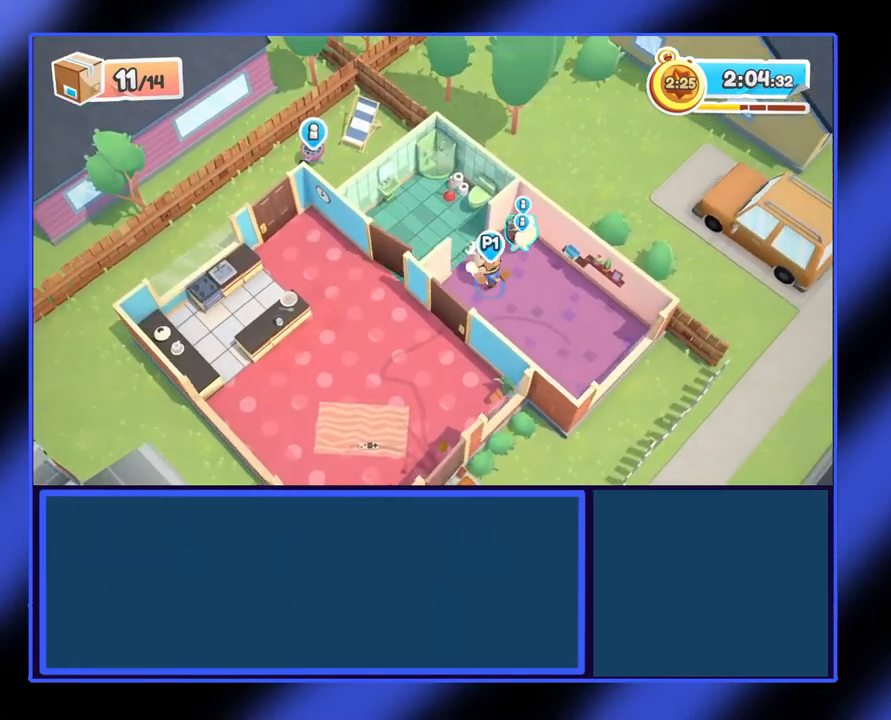
{"buttons": ["R2"], "left_stick": "down-left", "events": [[400, "R2", "down"], [400, "left_stick", "down-right"], [467, "left_stick", "down-left"]]}
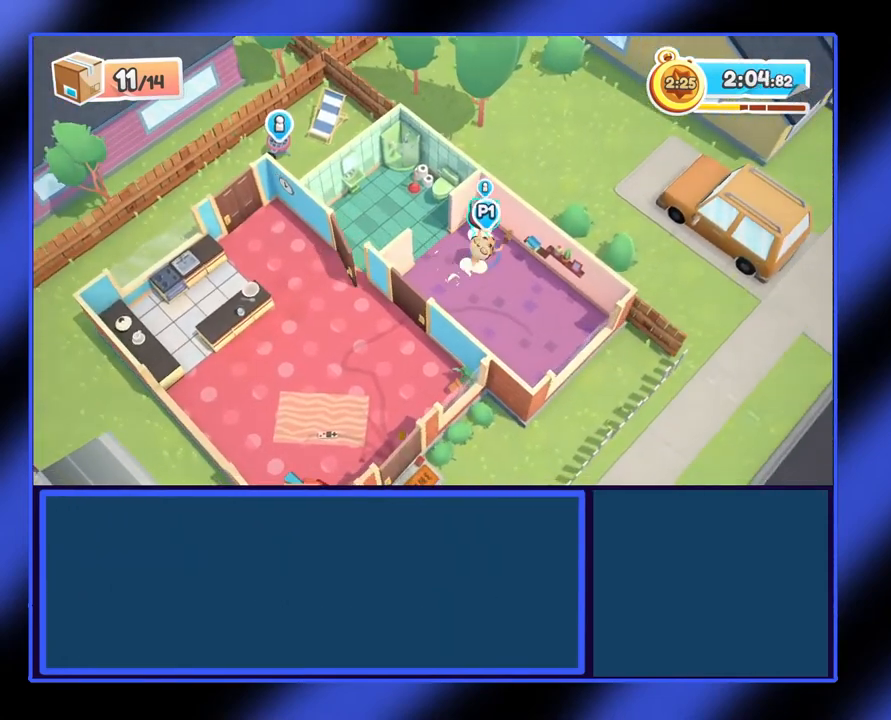
{"buttons": ["R2"], "left_stick": "down-left", "events": []}
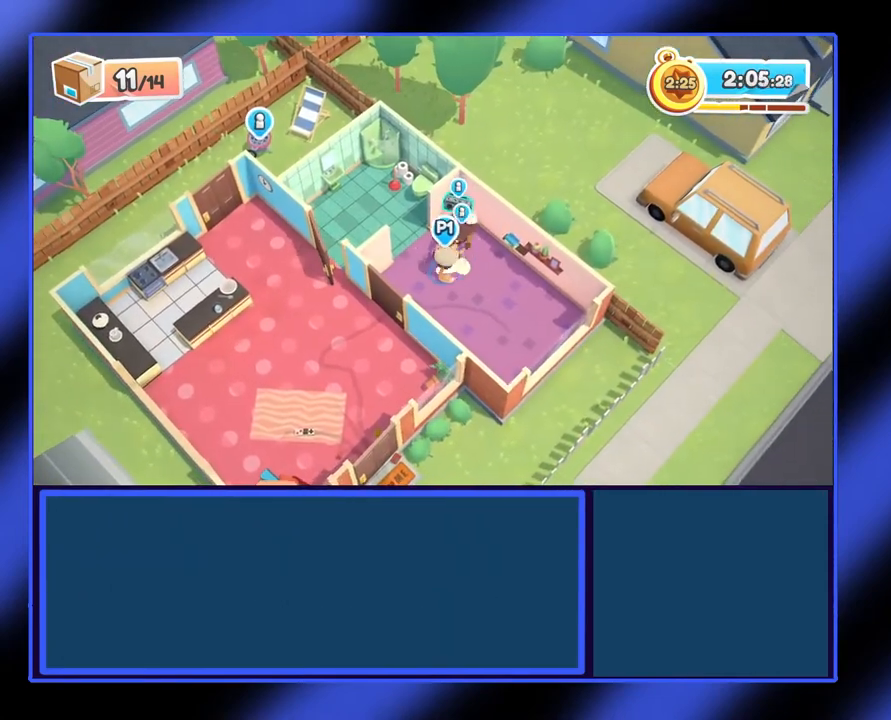
{"buttons": ["R2"], "left_stick": "down-left", "events": []}
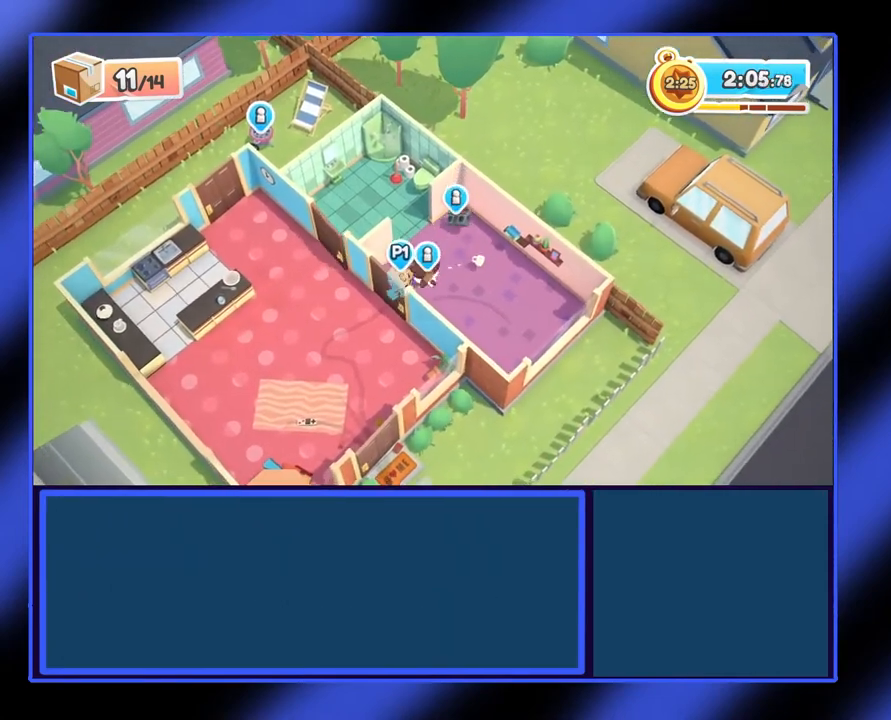
{"buttons": ["R2"], "left_stick": "down-left", "events": []}
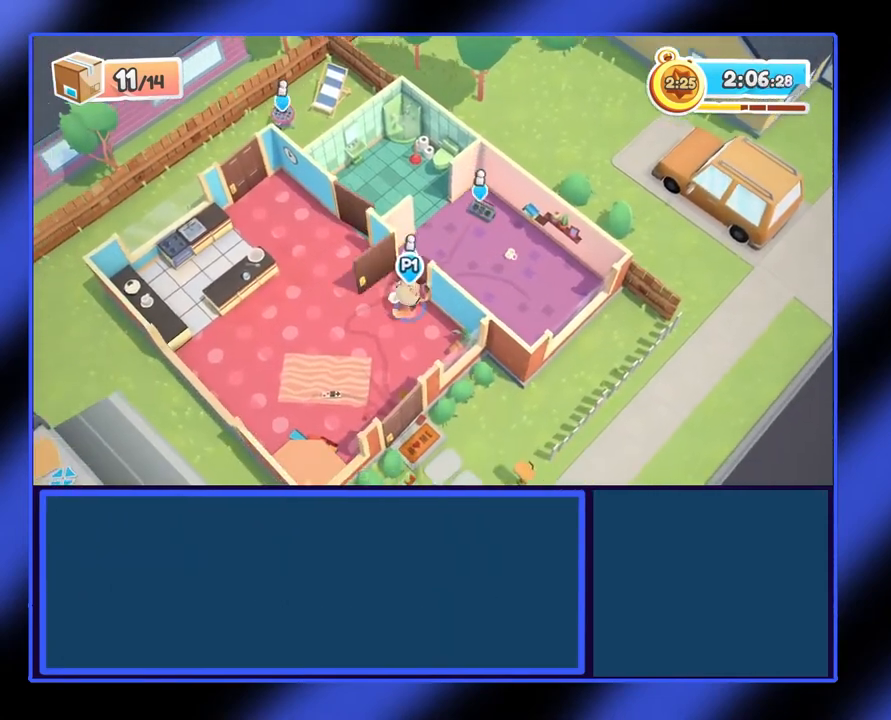
{"buttons": ["R2"], "left_stick": "down-right", "events": [[367, "left_stick", "down"], [467, "left_stick", "down-right"]]}
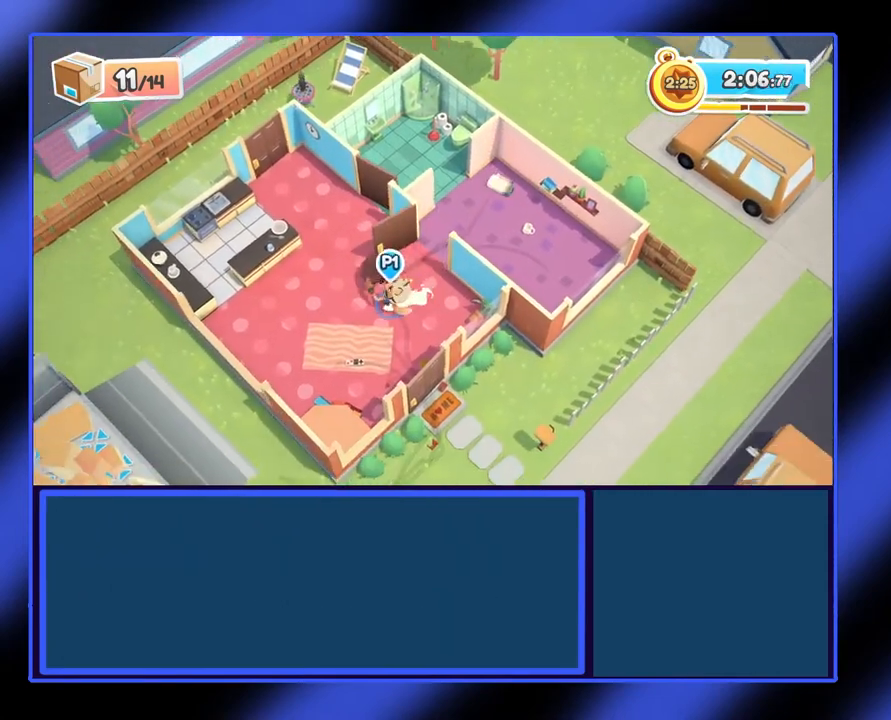
{"buttons": ["R2"], "left_stick": "right", "events": [[133, "left_stick", "right"]]}
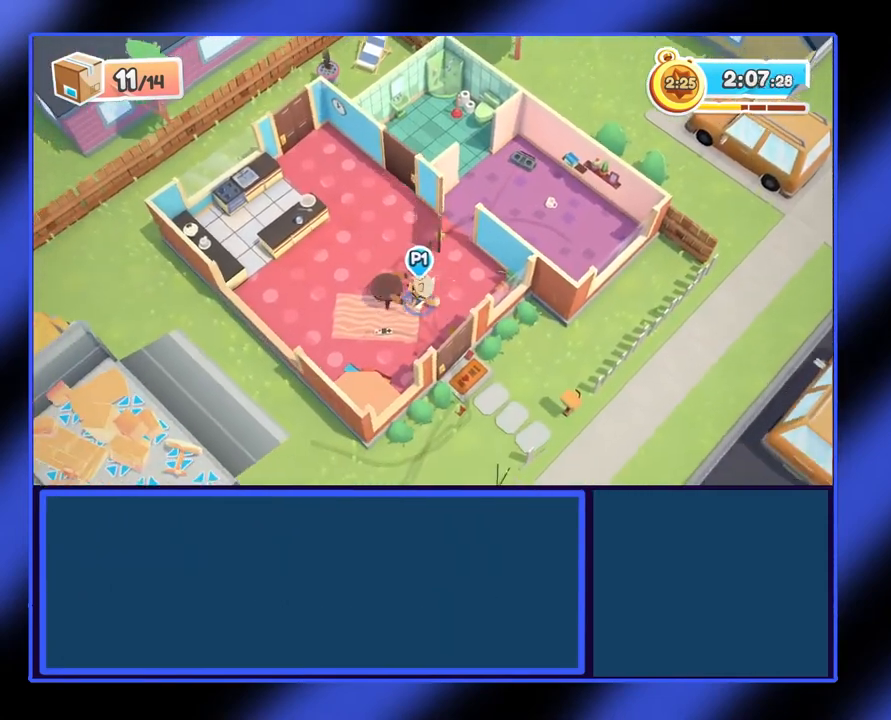
{"buttons": ["R2"], "left_stick": "down", "events": [[33, "left_stick", "down-right"], [200, "left_stick", "down"]]}
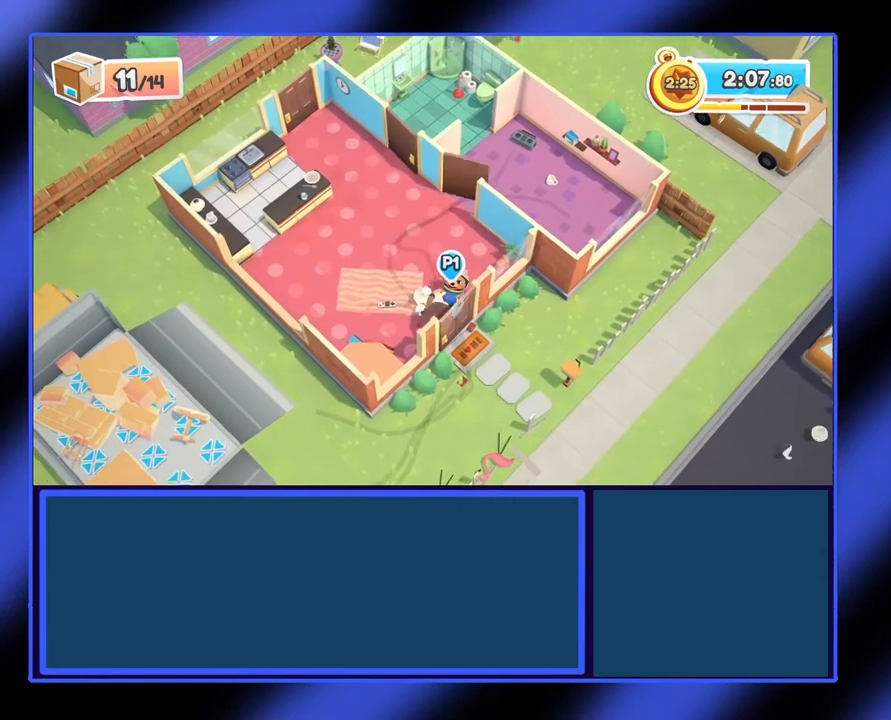
{"buttons": ["R2"], "left_stick": "down", "events": [[133, "left_stick", "down-right"], [367, "left_stick", "down"]]}